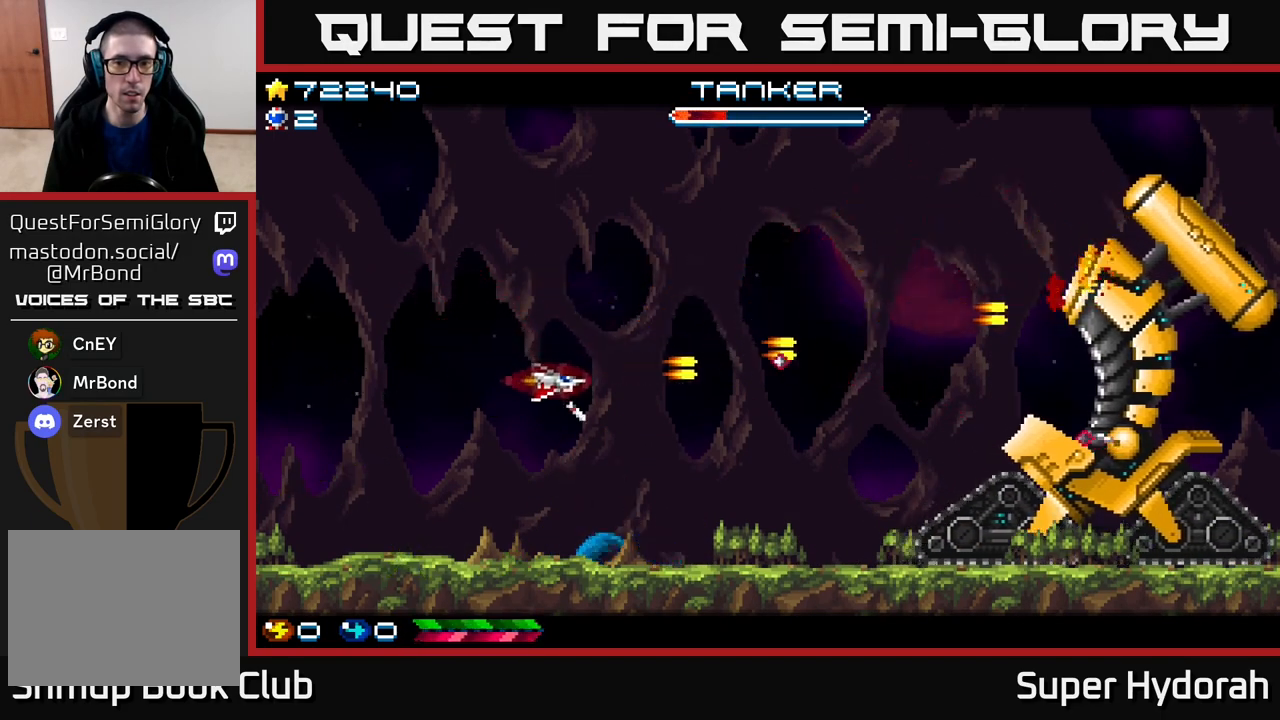
Gameplay with a controller (Xbox layout); each line is a JSON object with the inputs held at the frame after it. "events" lists button and stick changes between this image and that frame as [ms after this image, input, new state], when the widget could be followed in between. Not read: left_stick right_stick.
{"buttons": ["A", "DPAD_UP"], "events": [[67, "DPAD_DOWN", "up"], [450, "DPAD_UP", "down"], [500, "DPAD_RIGHT", "up"]]}
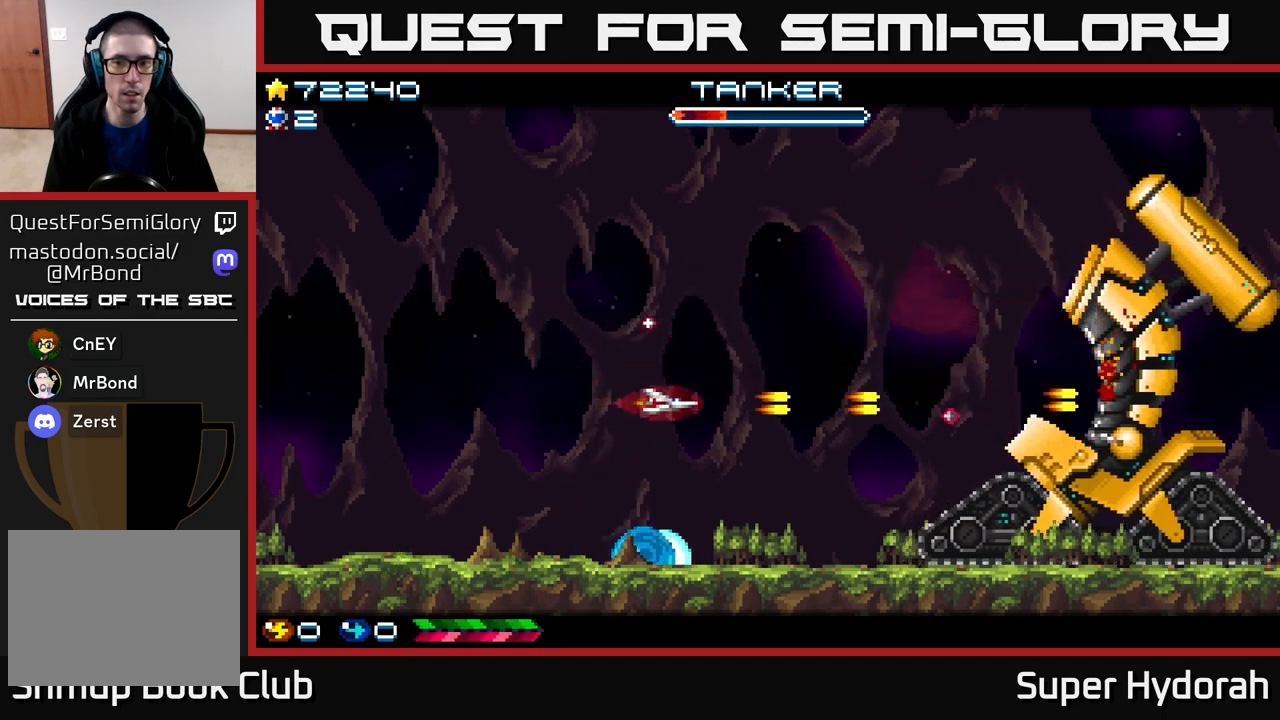
{"buttons": ["A", "DPAD_UP"], "events": []}
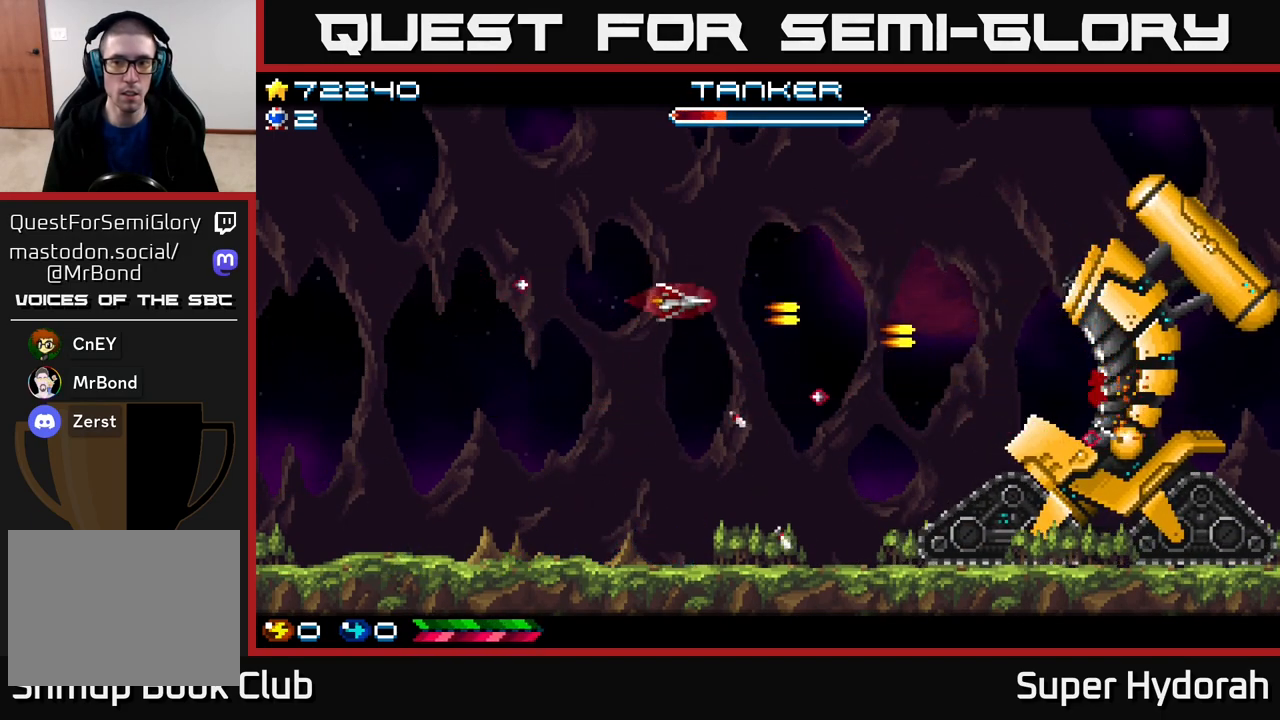
{"buttons": ["A"], "events": [[250, "DPAD_RIGHT", "down"], [300, "DPAD_UP", "up"], [433, "DPAD_RIGHT", "up"]]}
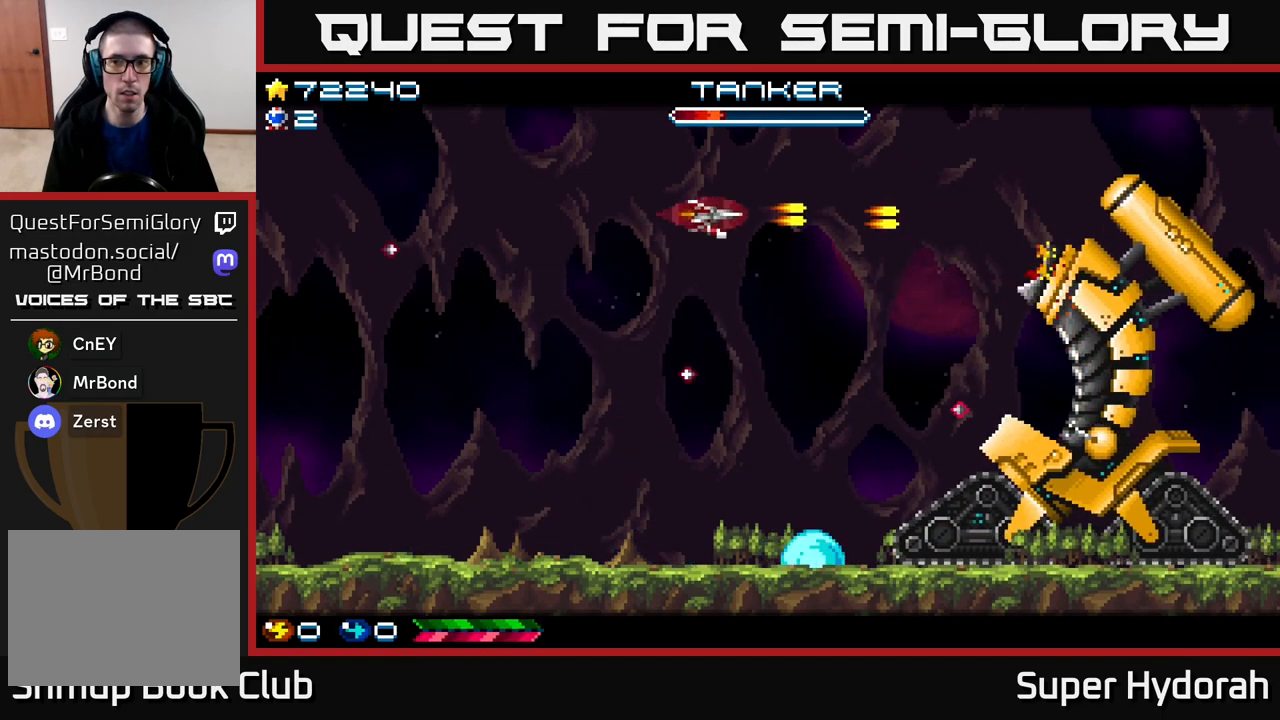
{"buttons": ["A", "DPAD_LEFT"], "events": [[67, "DPAD_LEFT", "down"], [100, "DPAD_UP", "down"], [167, "DPAD_UP", "up"]]}
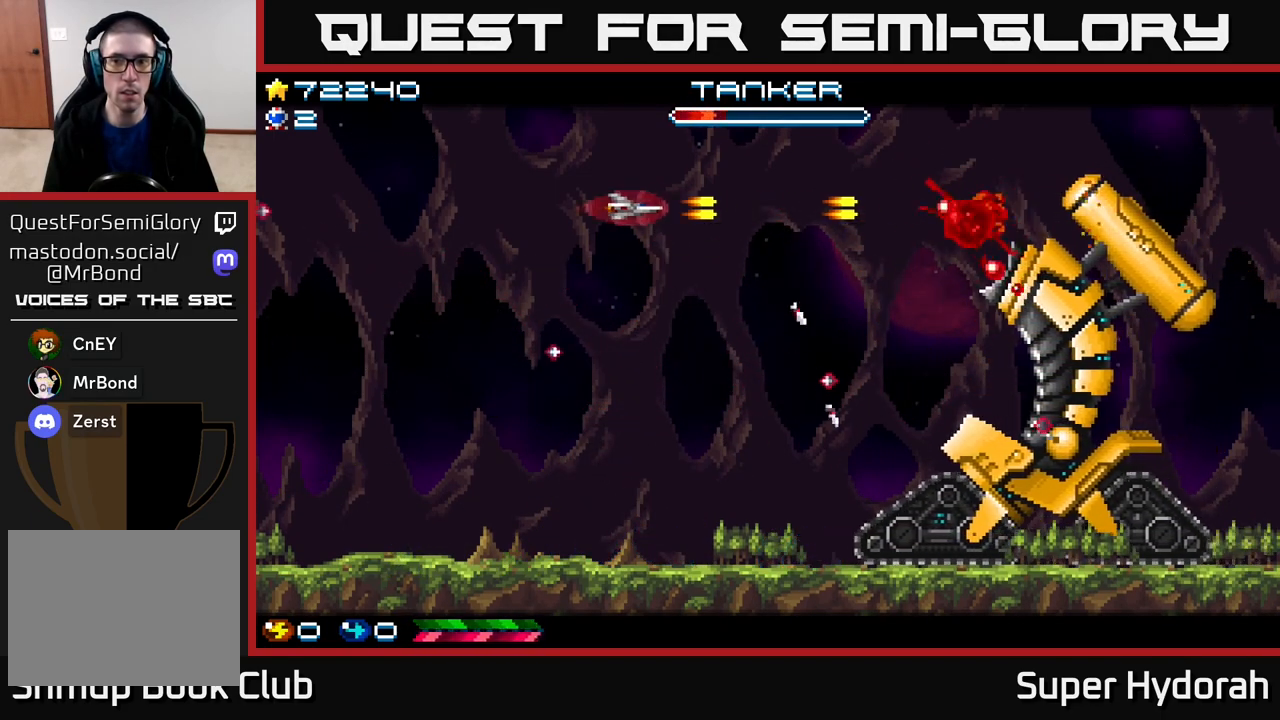
{"buttons": ["A", "DPAD_LEFT"], "events": [[217, "DPAD_LEFT", "up"], [383, "DPAD_LEFT", "down"]]}
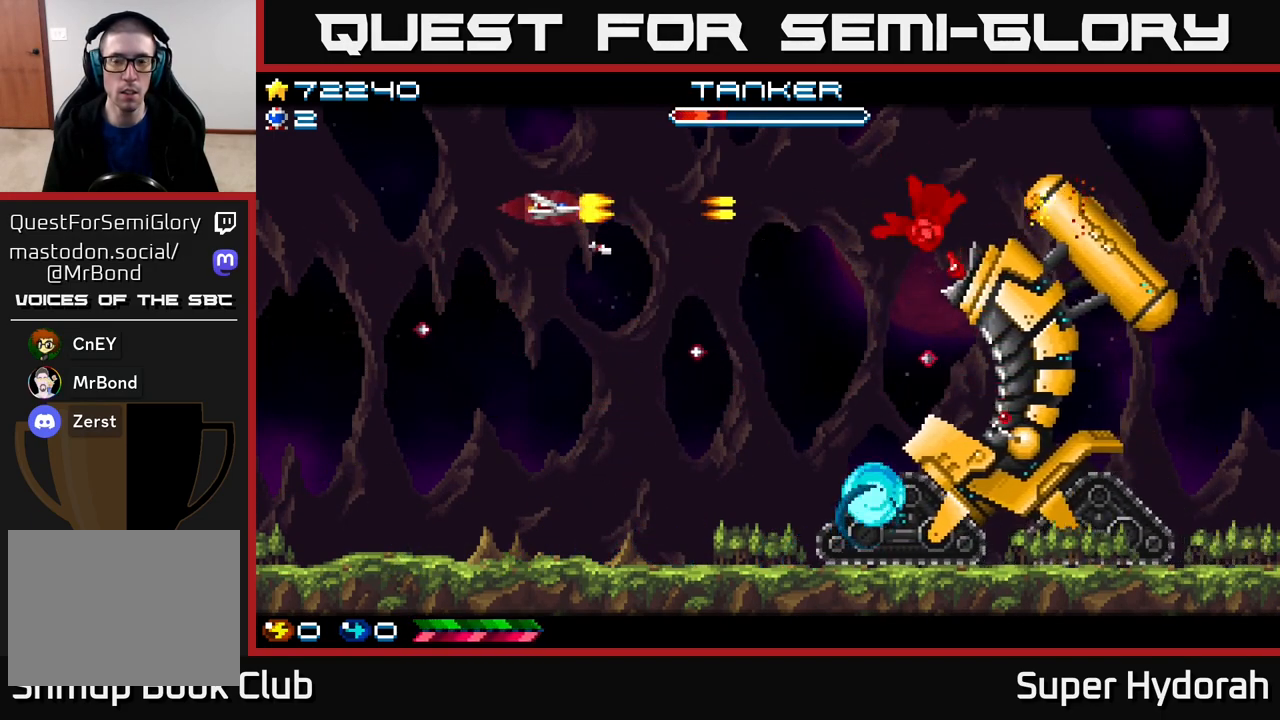
{"buttons": ["A", "DPAD_RIGHT"], "events": [[100, "DPAD_LEFT", "up"], [133, "DPAD_RIGHT", "down"]]}
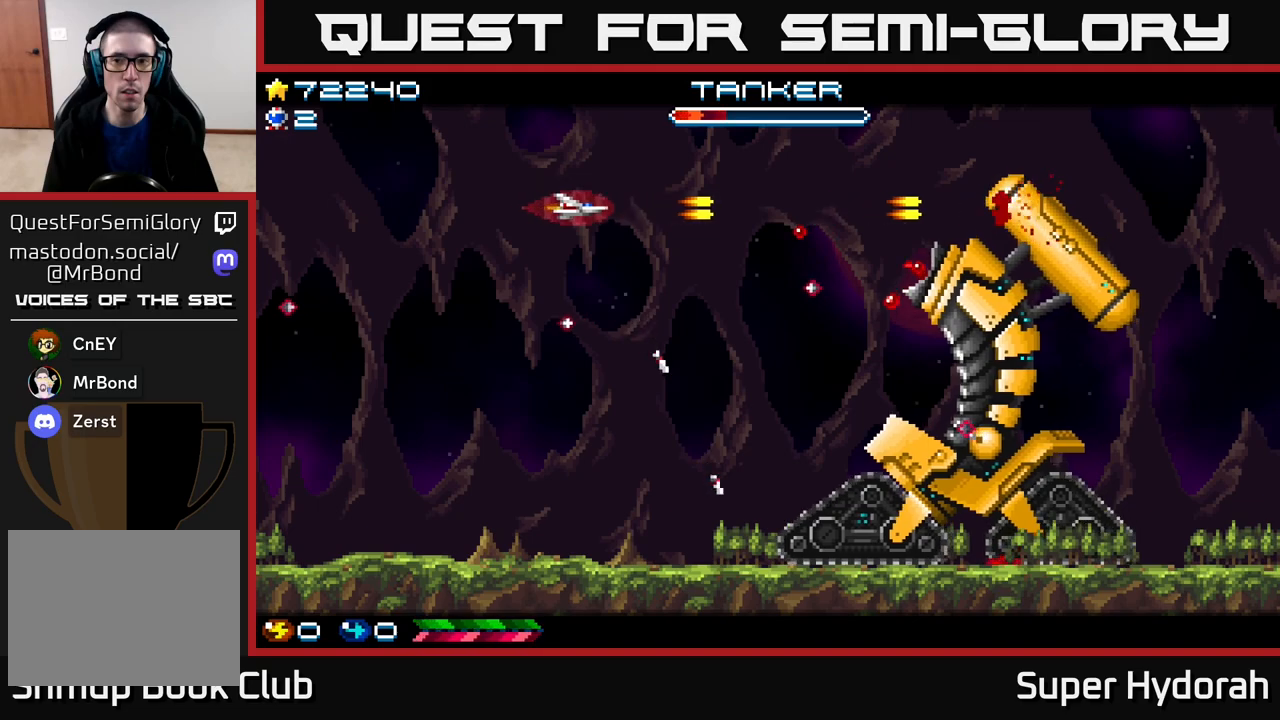
{"buttons": ["A", "DPAD_UP", "DPAD_LEFT"], "events": [[83, "DPAD_RIGHT", "up"], [117, "DPAD_LEFT", "down"], [467, "DPAD_UP", "down"]]}
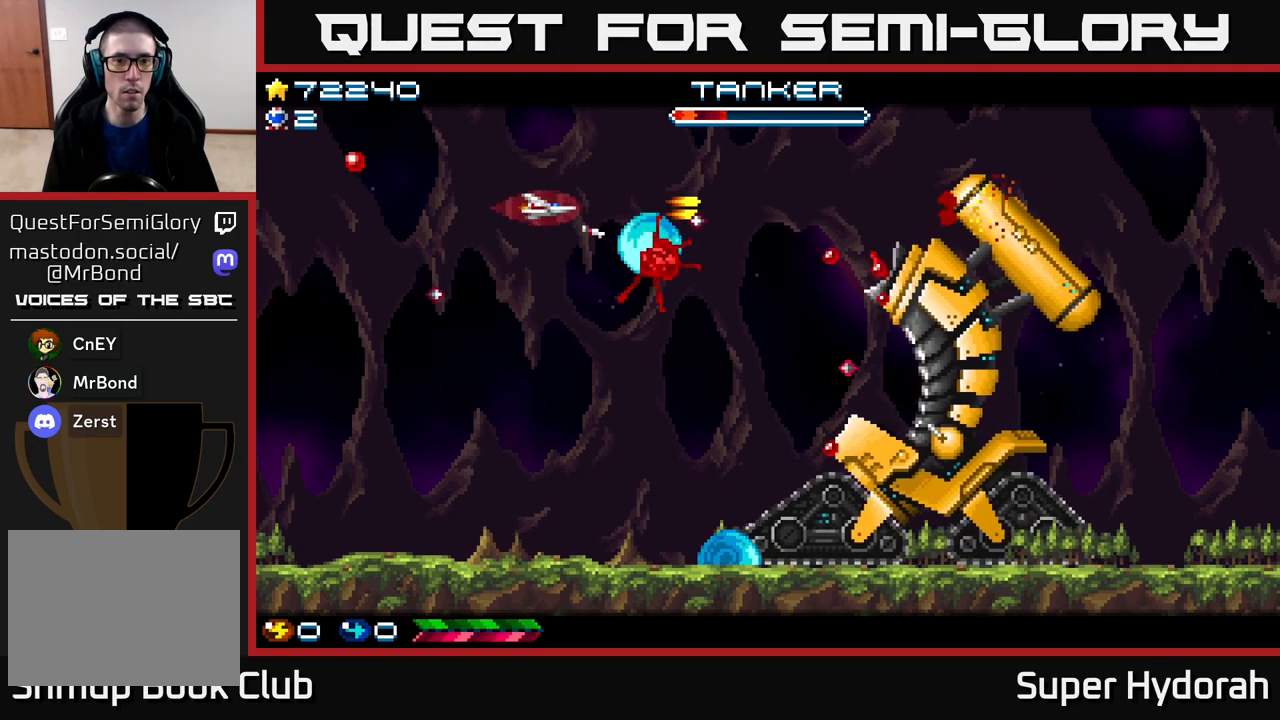
{"buttons": ["A"], "events": [[17, "DPAD_UP", "up"], [67, "DPAD_DOWN", "down"], [67, "DPAD_LEFT", "up"], [483, "DPAD_DOWN", "up"]]}
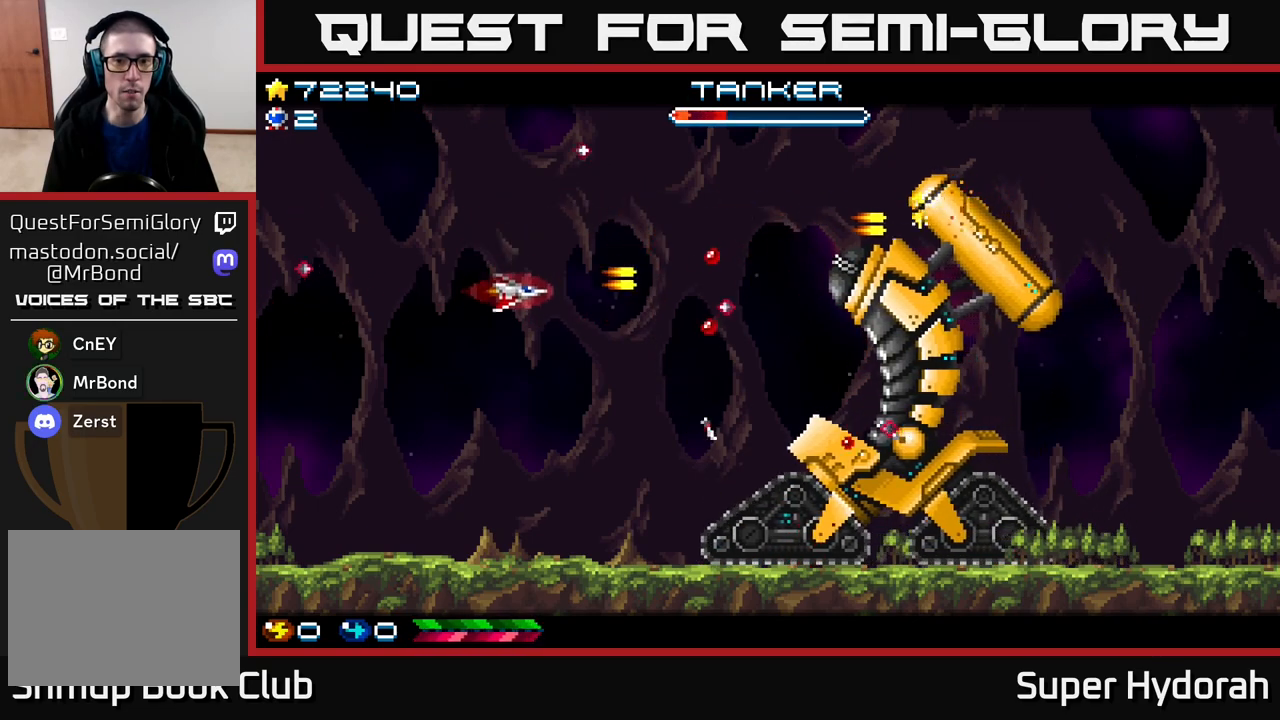
{"buttons": ["A"], "events": [[17, "DPAD_LEFT", "down"], [33, "DPAD_UP", "down"], [217, "DPAD_UP", "up"], [233, "DPAD_LEFT", "up"], [317, "DPAD_LEFT", "down"], [467, "DPAD_LEFT", "up"]]}
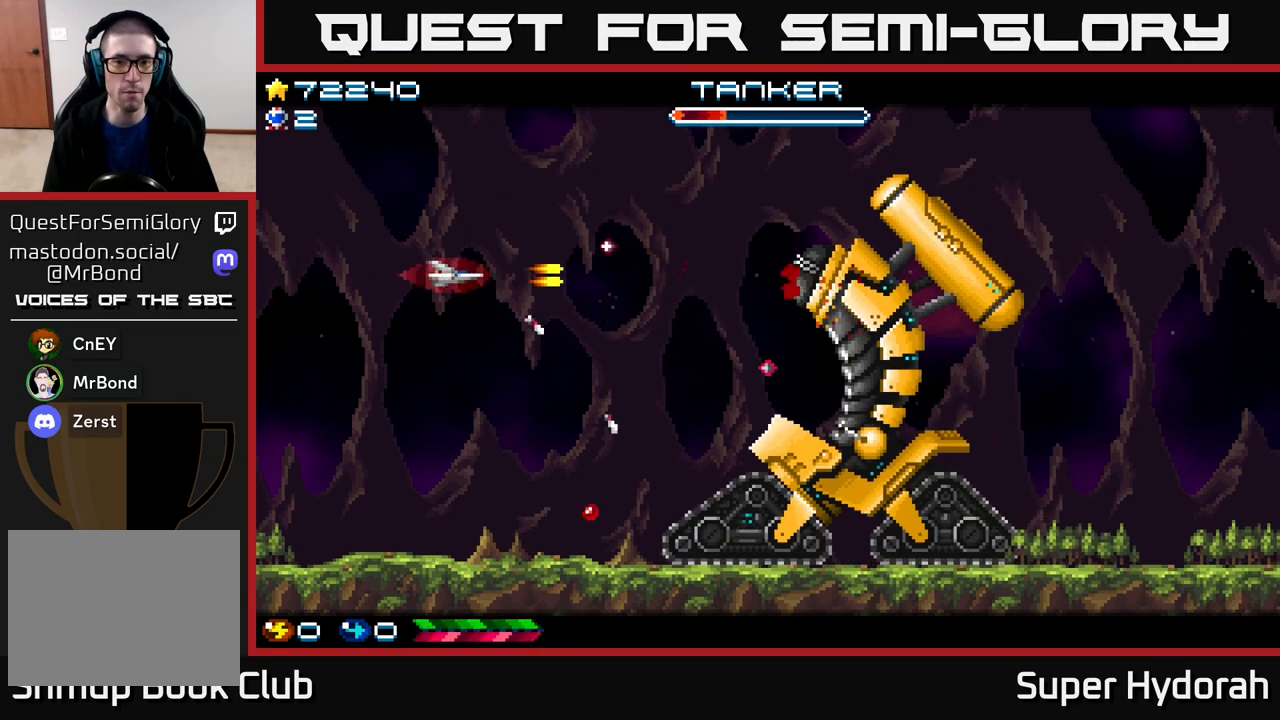
{"buttons": ["A"], "events": [[117, "DPAD_LEFT", "down"], [217, "DPAD_LEFT", "up"]]}
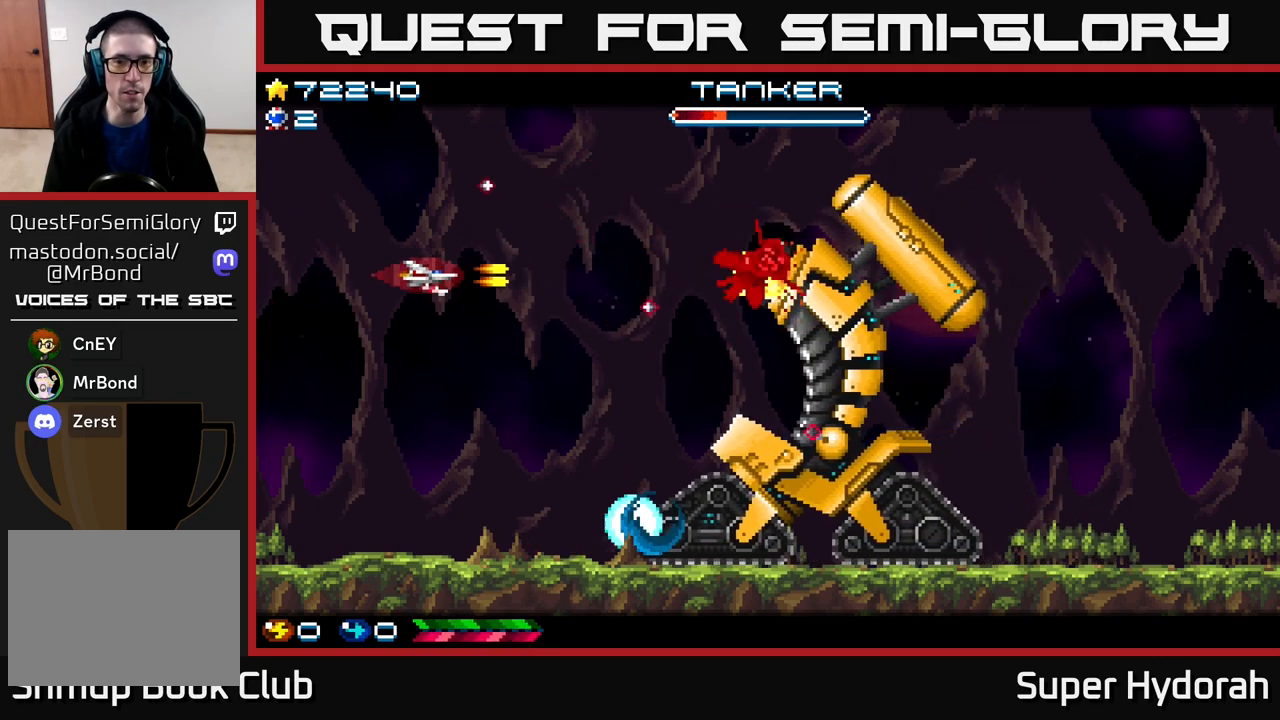
{"buttons": ["A", "DPAD_DOWN"], "events": [[200, "DPAD_LEFT", "down"], [400, "DPAD_LEFT", "up"], [450, "DPAD_DOWN", "down"]]}
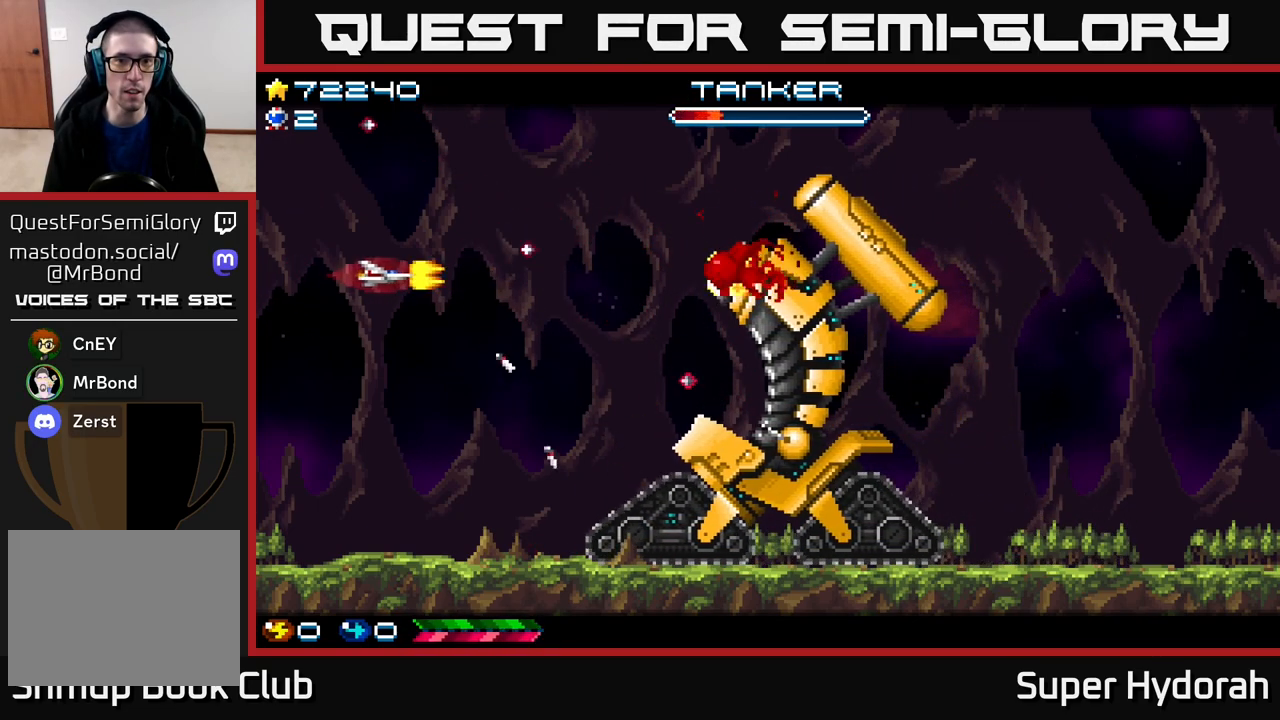
{"buttons": ["A", "DPAD_DOWN", "DPAD_RIGHT"], "events": [[500, "DPAD_RIGHT", "down"]]}
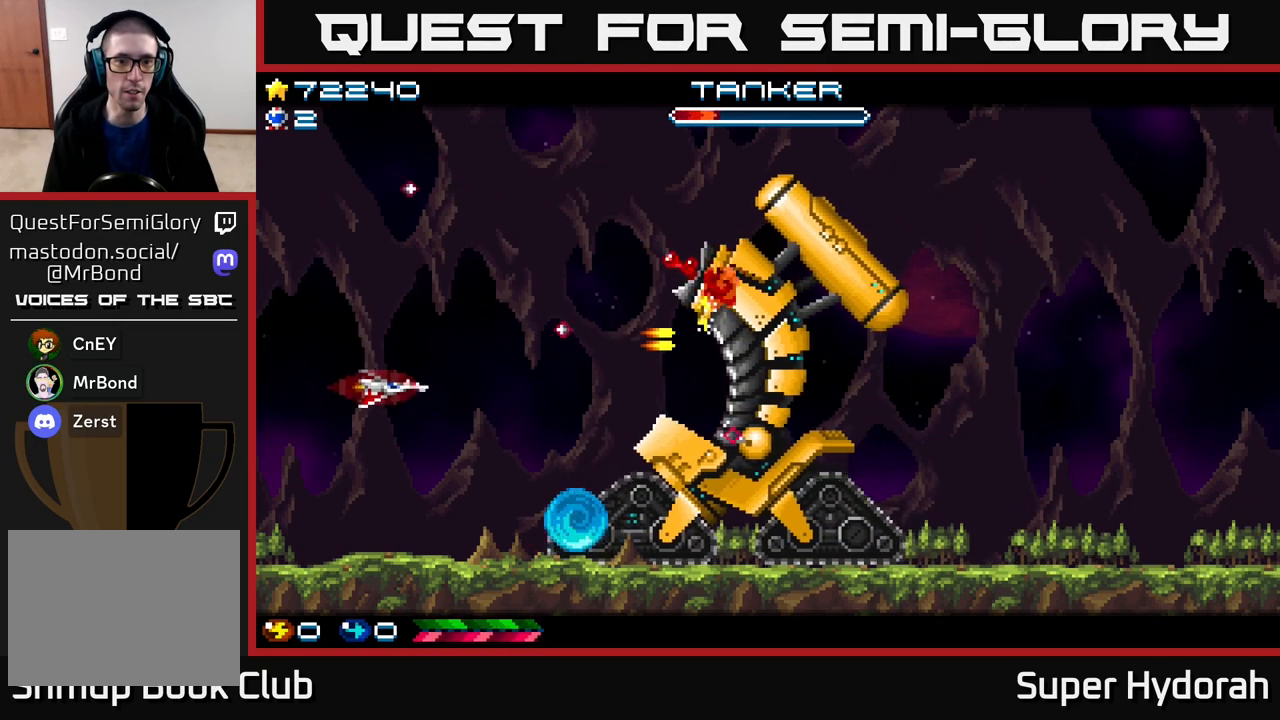
{"buttons": ["A", "DPAD_UP"], "events": [[67, "DPAD_DOWN", "up"], [267, "DPAD_UP", "down"], [383, "DPAD_RIGHT", "up"]]}
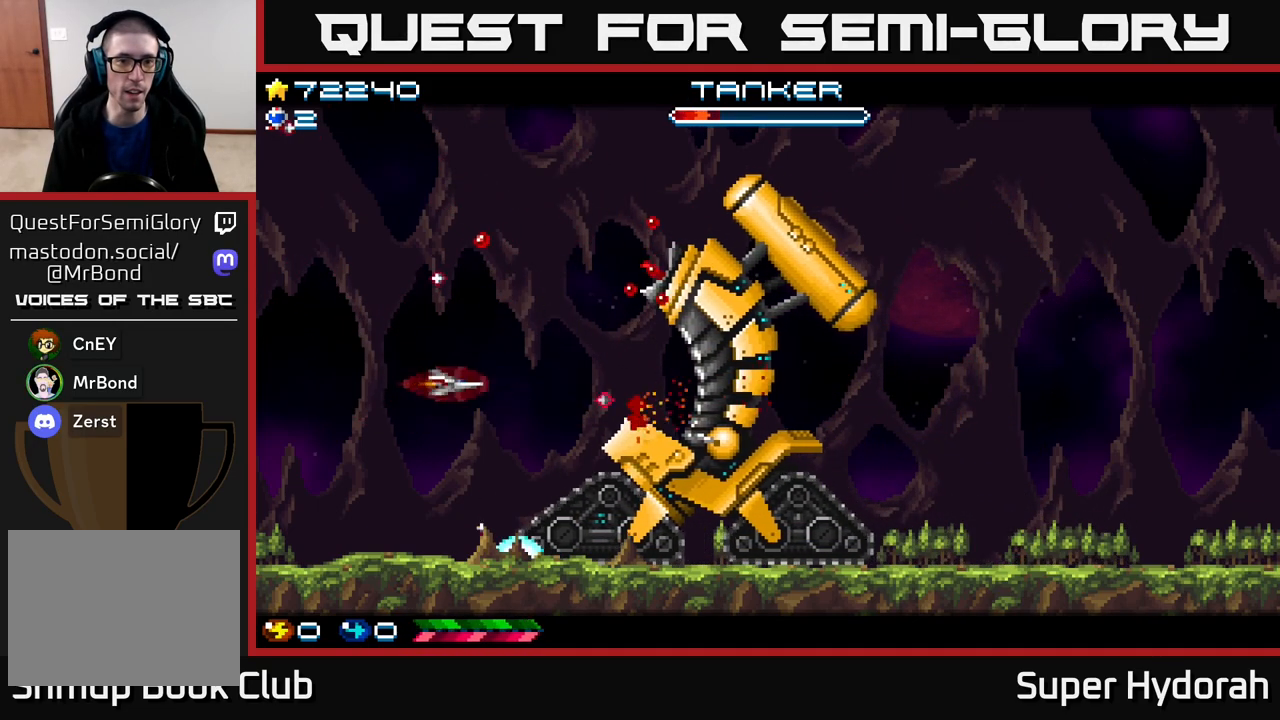
{"buttons": ["A"], "events": [[117, "DPAD_RIGHT", "down"], [233, "DPAD_RIGHT", "up"], [400, "DPAD_LEFT", "down"], [483, "DPAD_LEFT", "up"], [500, "DPAD_UP", "up"]]}
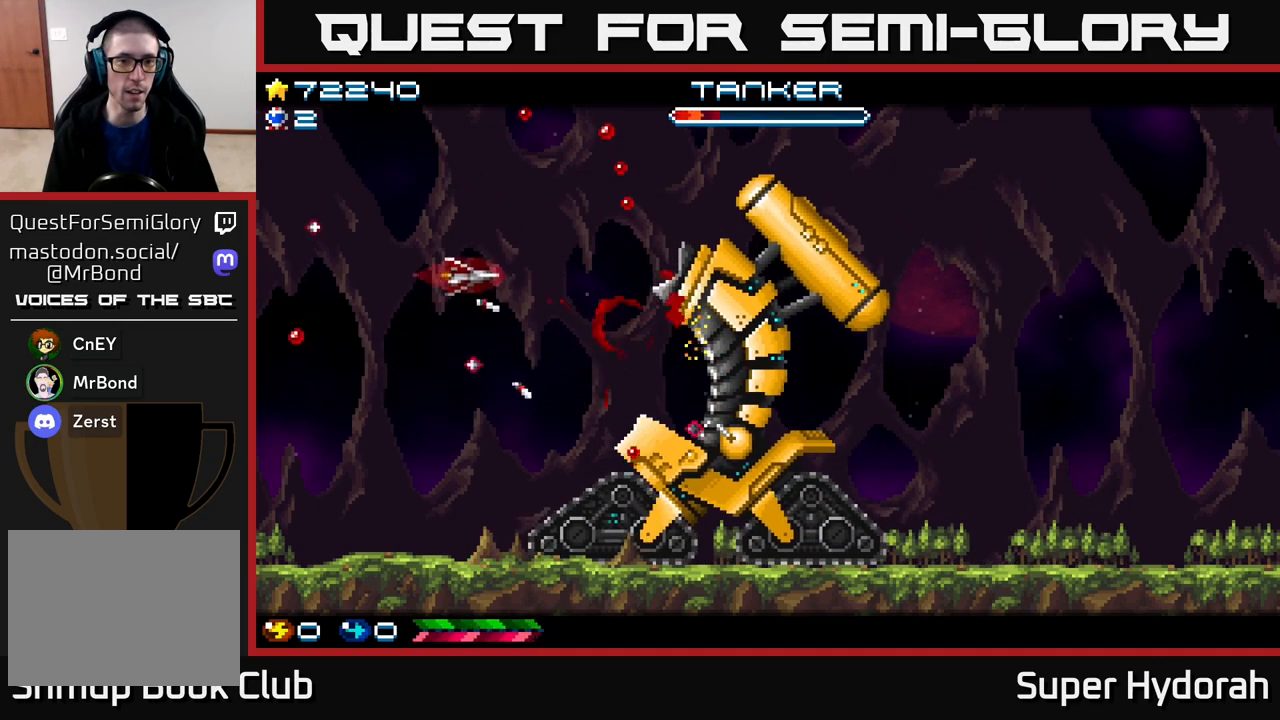
{"buttons": ["A", "DPAD_RIGHT"], "events": [[17, "DPAD_RIGHT", "down"], [117, "DPAD_RIGHT", "up"], [133, "DPAD_DOWN", "down"], [217, "DPAD_DOWN", "up"], [217, "DPAD_LEFT", "down"], [300, "DPAD_LEFT", "up"], [417, "DPAD_RIGHT", "down"]]}
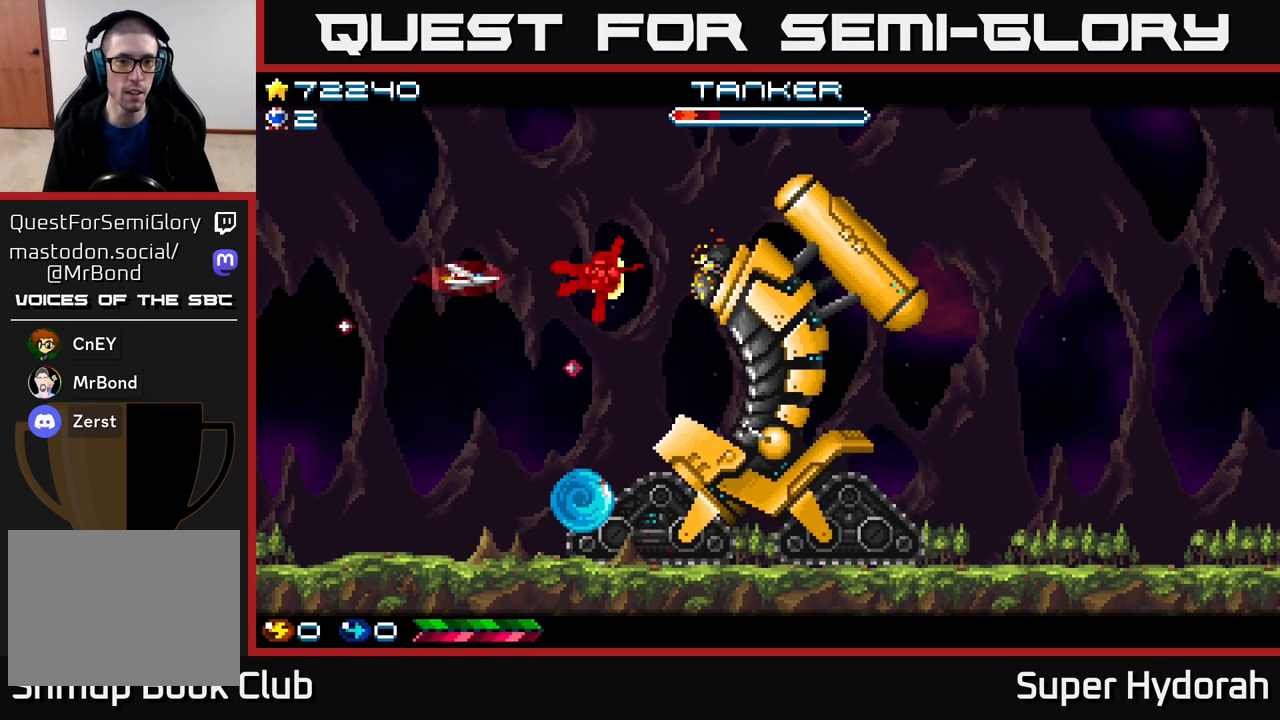
{"buttons": ["A", "DPAD_UP", "DPAD_RIGHT"], "events": [[17, "DPAD_UP", "down"], [83, "DPAD_UP", "up"], [483, "DPAD_UP", "down"]]}
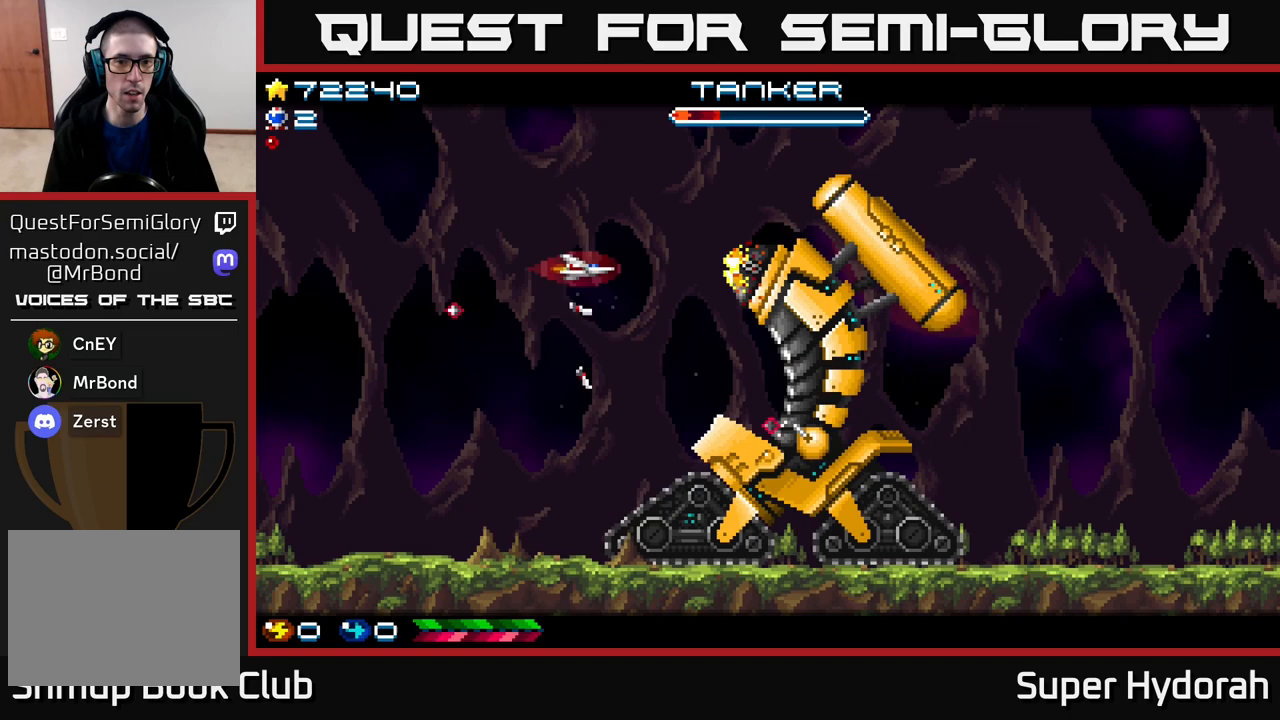
{"buttons": ["A", "DPAD_UP"], "events": [[33, "DPAD_UP", "up"], [100, "DPAD_DOWN", "down"], [150, "DPAD_RIGHT", "up"], [200, "DPAD_DOWN", "up"], [450, "DPAD_UP", "down"]]}
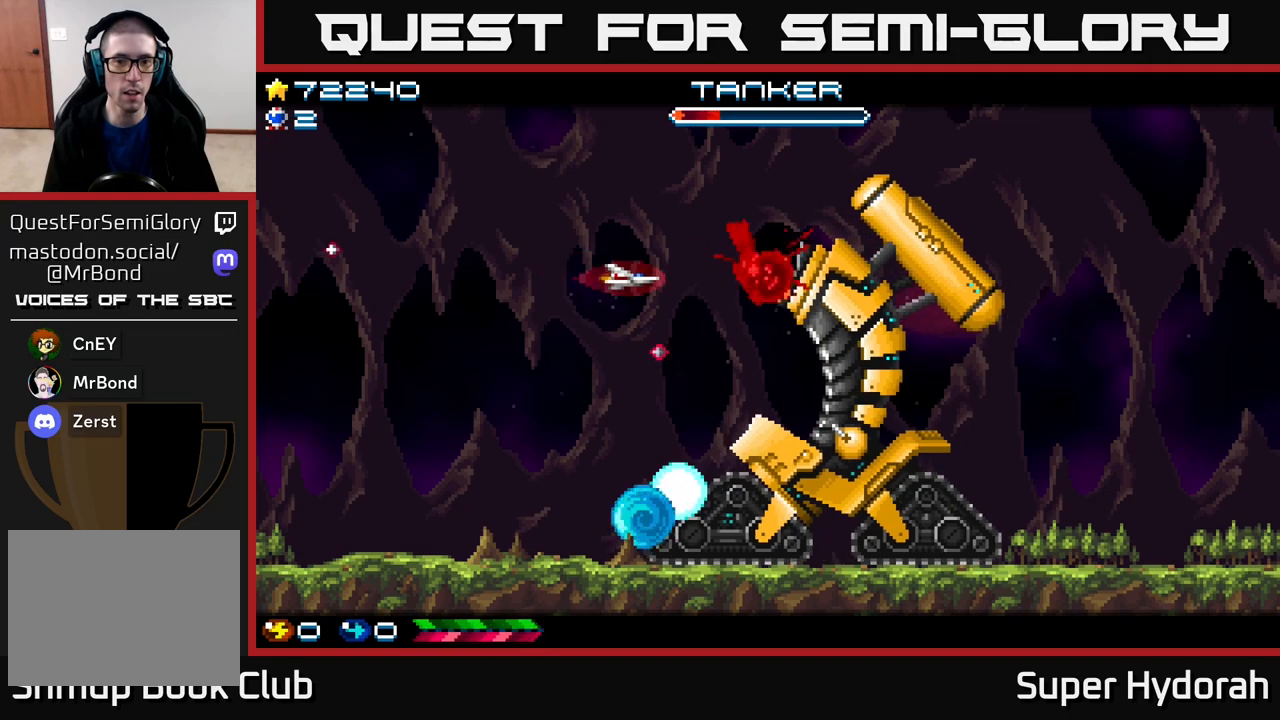
{"buttons": ["A"], "events": [[83, "DPAD_UP", "up"], [300, "DPAD_RIGHT", "down"], [317, "DPAD_DOWN", "down"], [400, "DPAD_DOWN", "up"], [400, "DPAD_RIGHT", "up"]]}
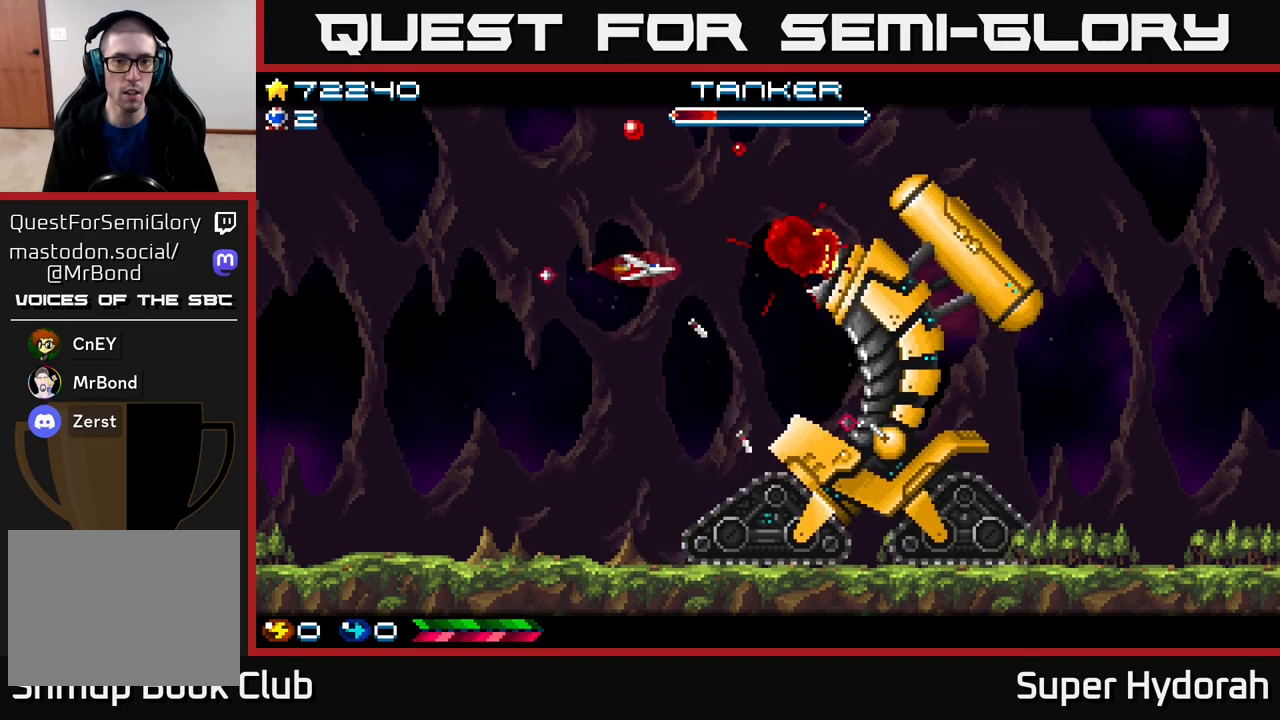
{"buttons": ["A", "DPAD_RIGHT"], "events": [[50, "DPAD_RIGHT", "down"], [183, "DPAD_RIGHT", "up"], [400, "DPAD_RIGHT", "down"]]}
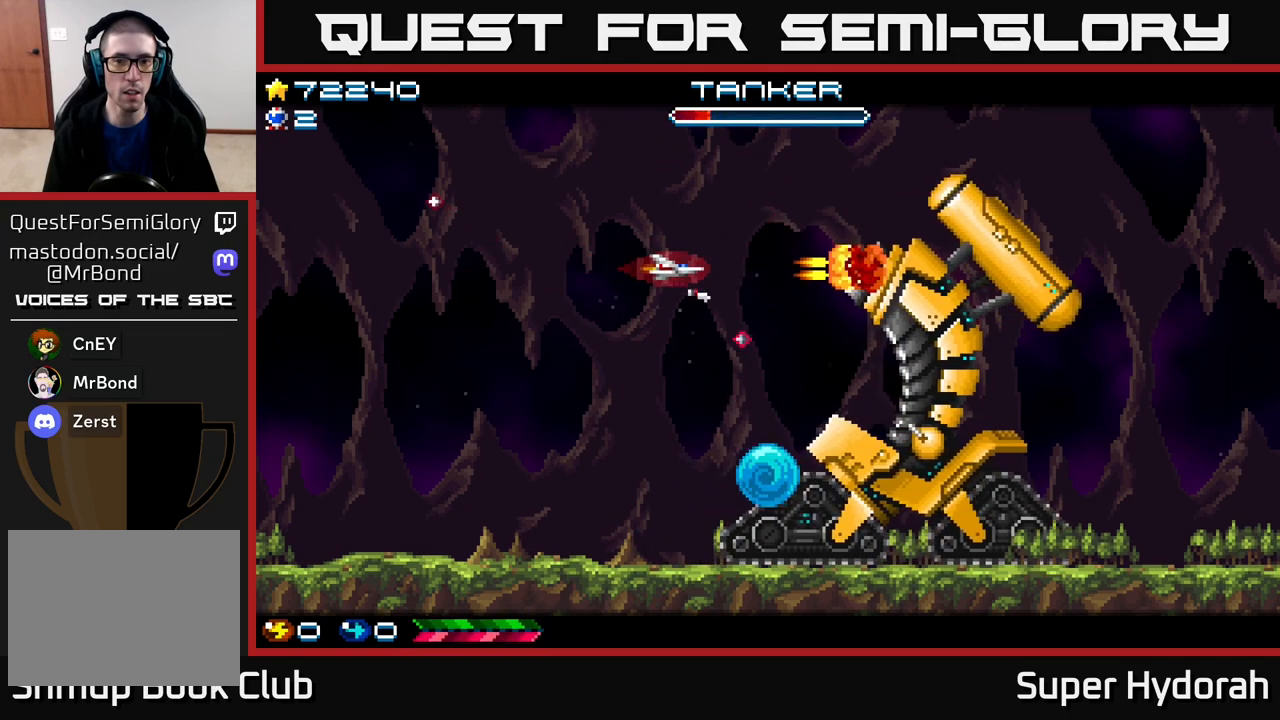
{"buttons": ["A"], "events": [[200, "DPAD_RIGHT", "up"]]}
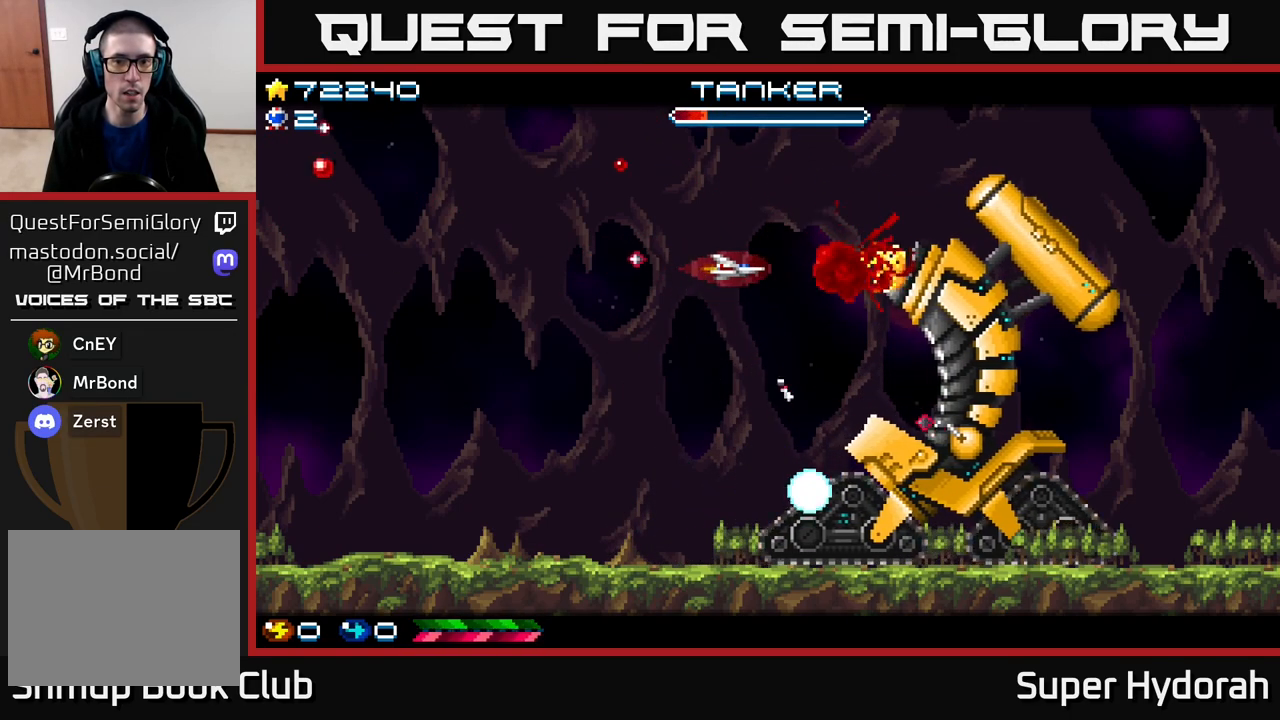
{"buttons": ["A", "DPAD_LEFT"], "events": [[283, "DPAD_LEFT", "down"]]}
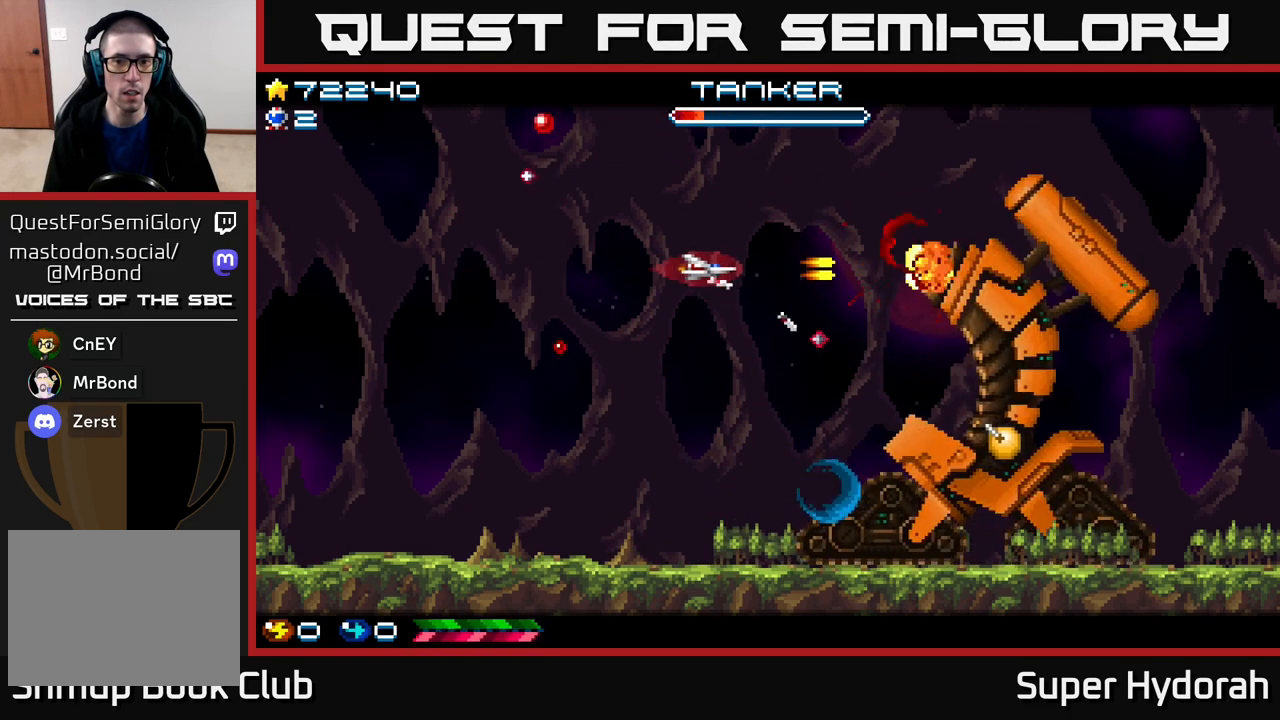
{"buttons": ["A", "DPAD_RIGHT"], "events": [[167, "DPAD_DOWN", "down"], [217, "DPAD_LEFT", "up"], [450, "DPAD_RIGHT", "down"], [483, "DPAD_DOWN", "up"]]}
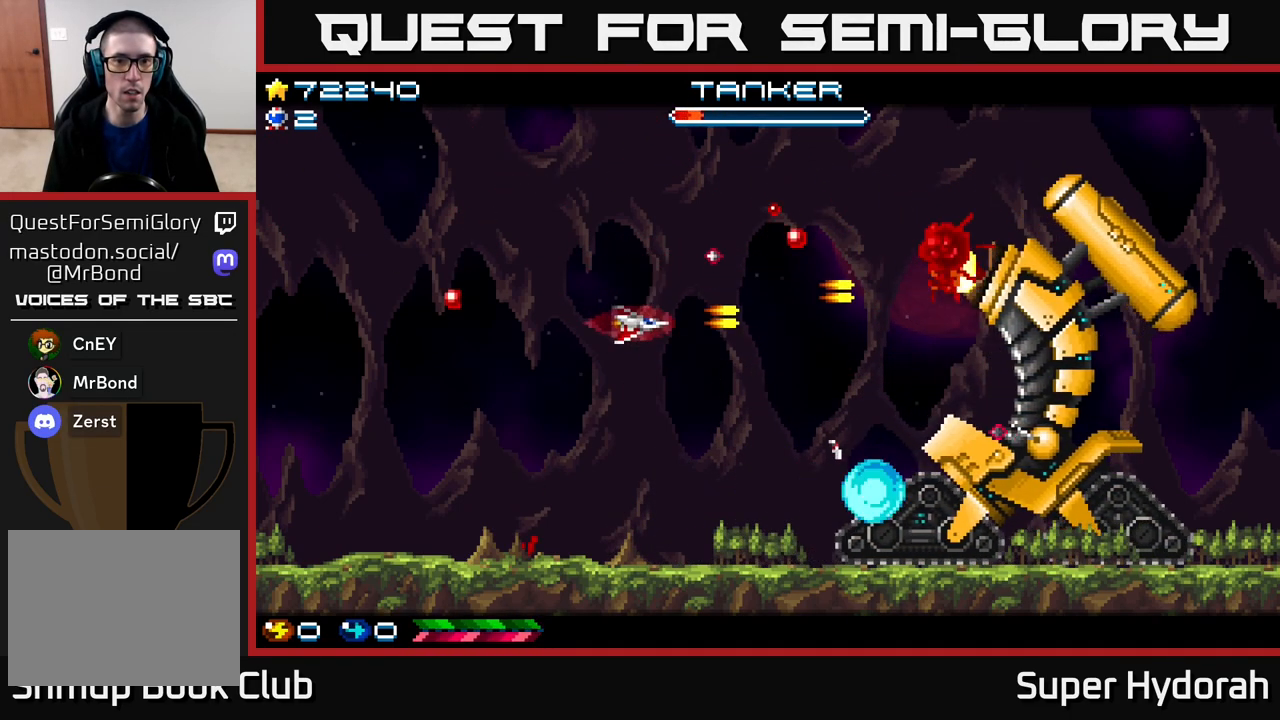
{"buttons": ["A", "DPAD_UP"], "events": [[150, "DPAD_DOWN", "down"], [333, "DPAD_DOWN", "up"], [333, "DPAD_RIGHT", "up"], [367, "DPAD_UP", "down"]]}
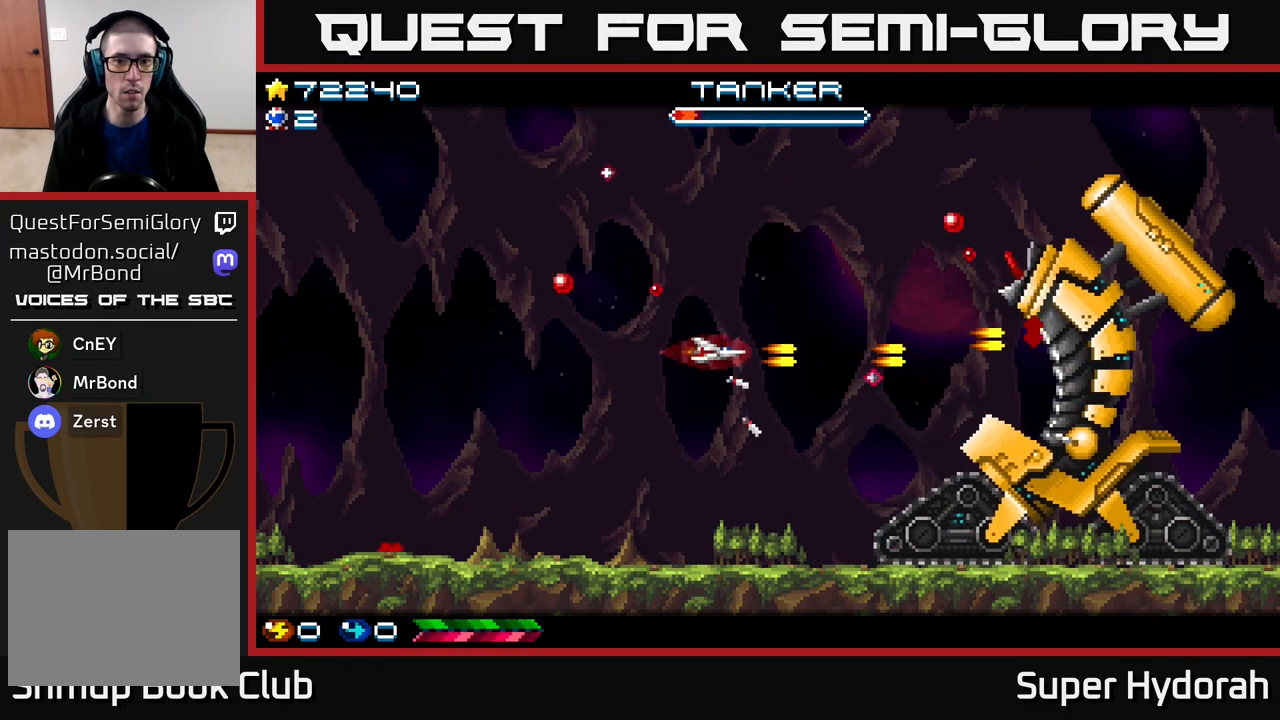
{"buttons": ["A", "DPAD_DOWN"], "events": [[350, "DPAD_RIGHT", "down"], [383, "DPAD_UP", "up"], [467, "DPAD_DOWN", "down"], [500, "DPAD_RIGHT", "up"]]}
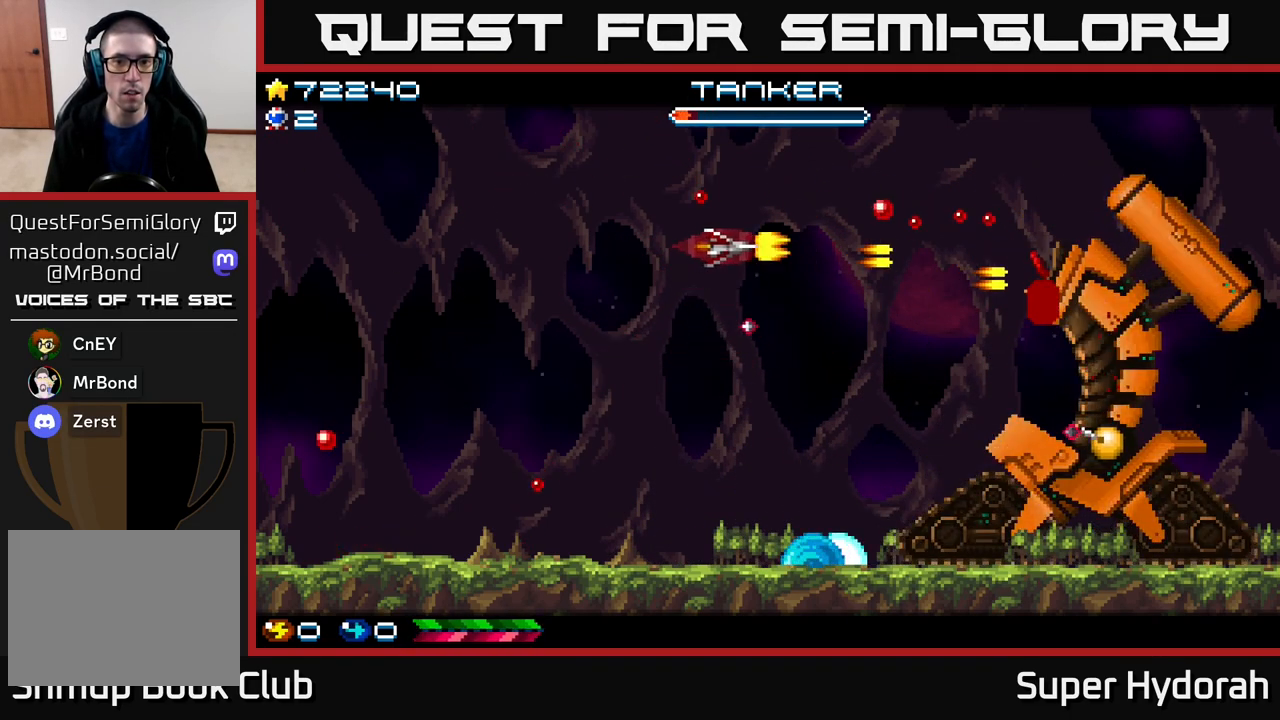
{"buttons": ["A", "DPAD_LEFT"], "events": [[50, "DPAD_DOWN", "up"], [50, "DPAD_LEFT", "down"], [183, "DPAD_UP", "down"], [483, "DPAD_UP", "up"]]}
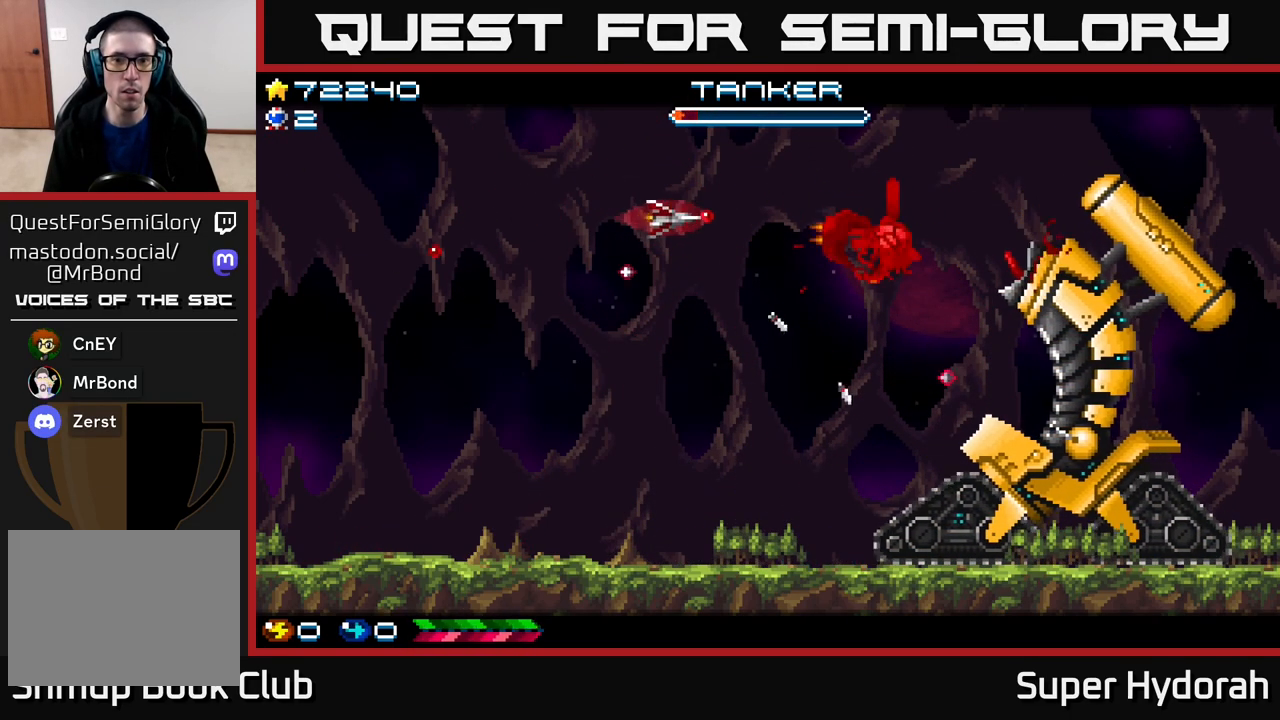
{"buttons": ["A", "DPAD_DOWN"], "events": [[250, "DPAD_LEFT", "up"], [283, "DPAD_DOWN", "down"], [317, "DPAD_RIGHT", "down"], [433, "DPAD_RIGHT", "up"]]}
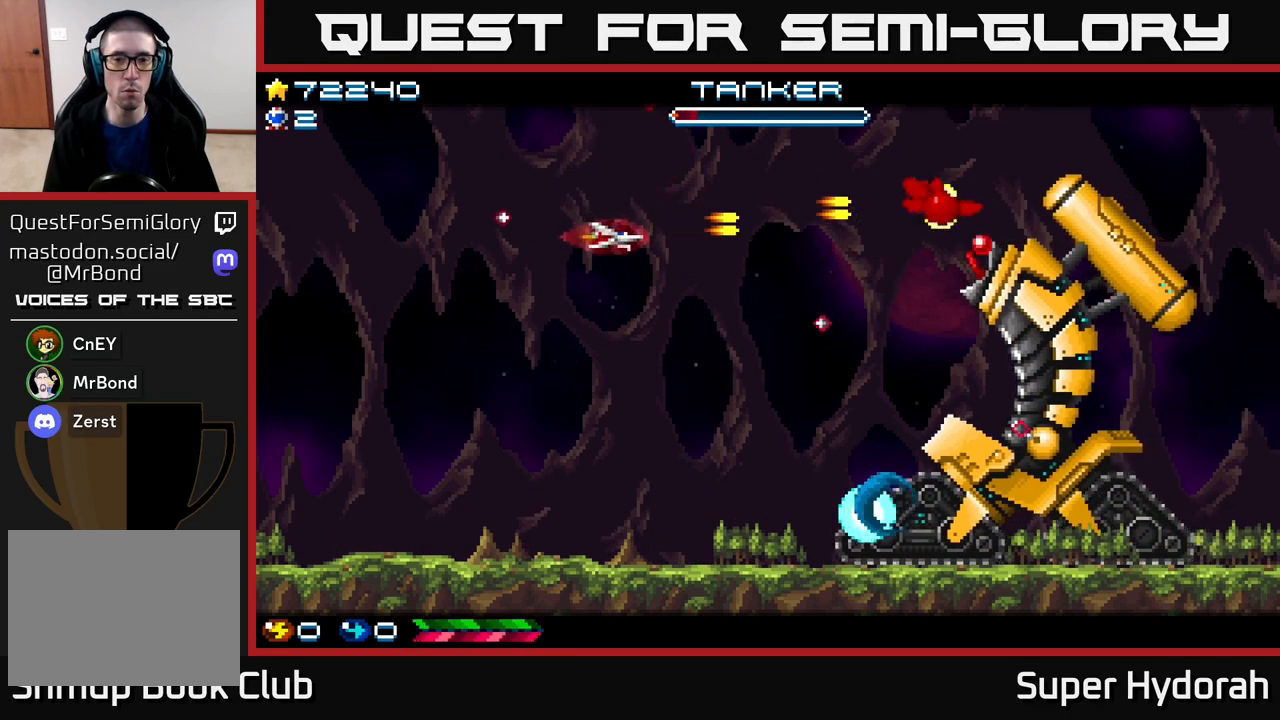
{"buttons": ["A", "DPAD_UP"], "events": [[67, "DPAD_DOWN", "up"], [67, "DPAD_LEFT", "down"], [217, "DPAD_LEFT", "up"], [267, "DPAD_DOWN", "down"], [350, "DPAD_DOWN", "up"], [400, "DPAD_UP", "down"]]}
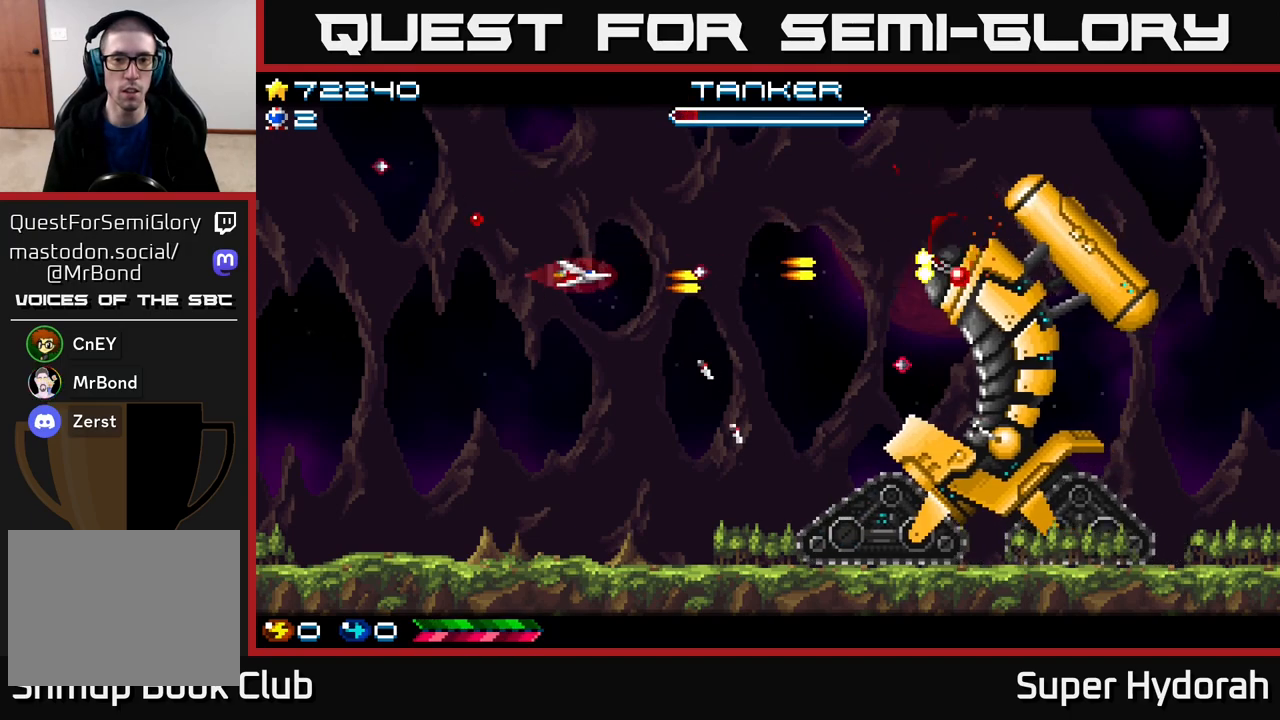
{"buttons": ["A", "DPAD_DOWN"], "events": [[17, "DPAD_RIGHT", "down"], [33, "DPAD_UP", "up"], [183, "DPAD_RIGHT", "up"], [350, "DPAD_LEFT", "down"], [383, "DPAD_DOWN", "down"], [450, "DPAD_LEFT", "up"]]}